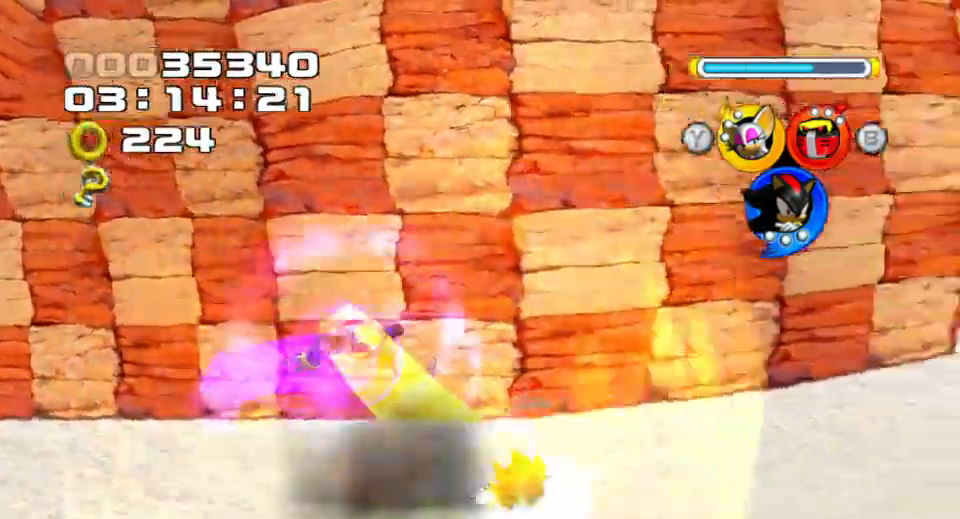
Gameplay with a controller (PlayStation layout); each line is a JSON object with the inputs held at the frame after it. "events" lists button and stick changes between this image and that frame as [ms after this image, input, new state], when the widget could be followed in between. Not read: L3 R3 right_stick.
{"buttons": [], "left_stick": "up-left", "events": [[50, "CROSS", "up"], [117, "left_stick", "center"], [400, "left_stick", "up-left"]]}
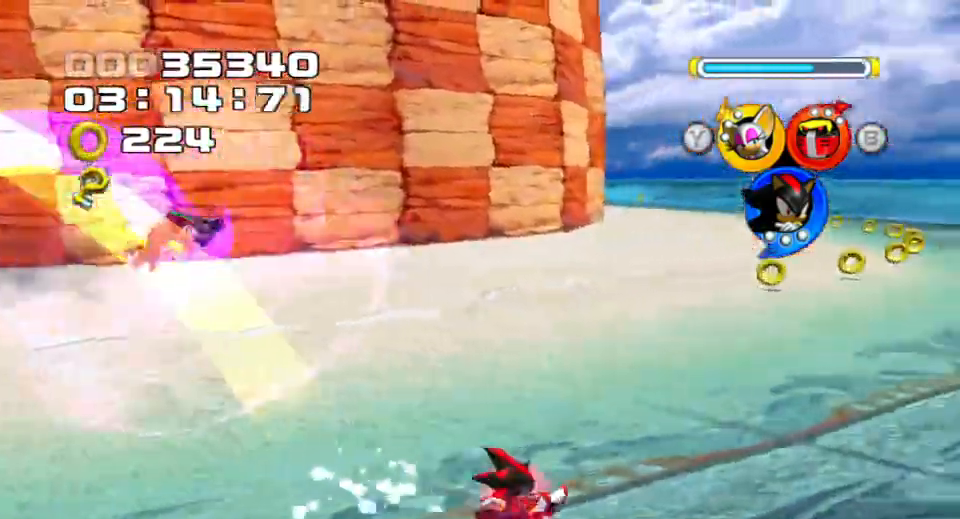
{"buttons": [], "left_stick": "up", "events": [[50, "left_stick", "up"]]}
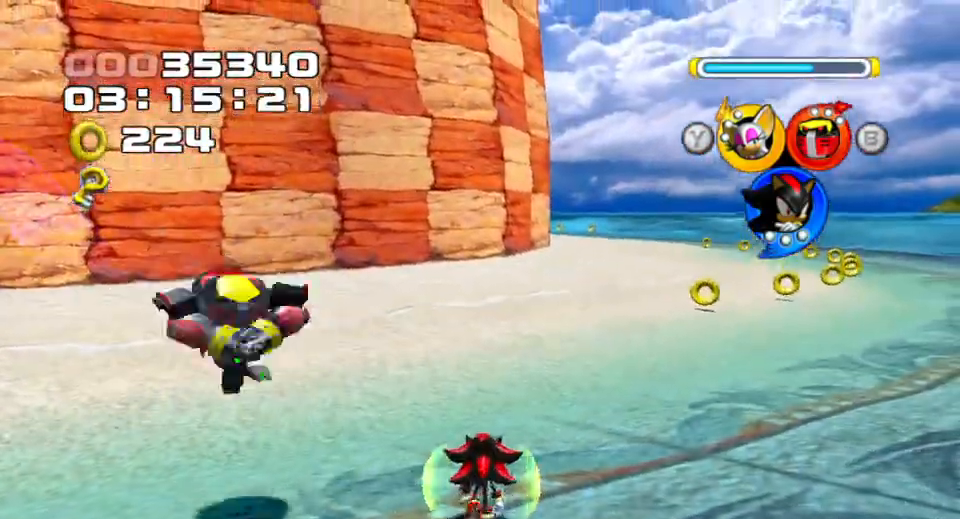
{"buttons": [], "left_stick": "up", "events": []}
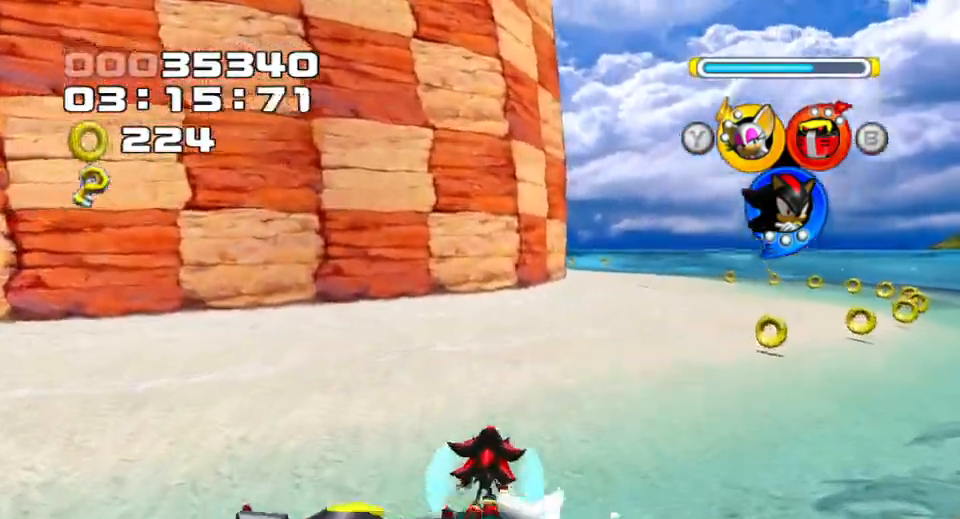
{"buttons": [], "left_stick": "up-right", "events": [[133, "left_stick", "center"], [267, "left_stick", "up-right"]]}
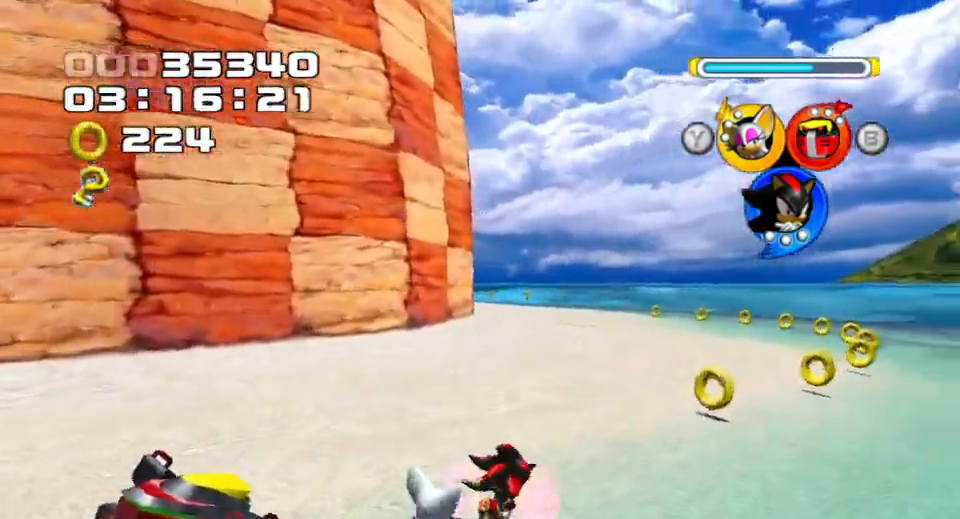
{"buttons": ["SQUARE"], "left_stick": "center", "events": [[417, "left_stick", "center"], [433, "SQUARE", "down"]]}
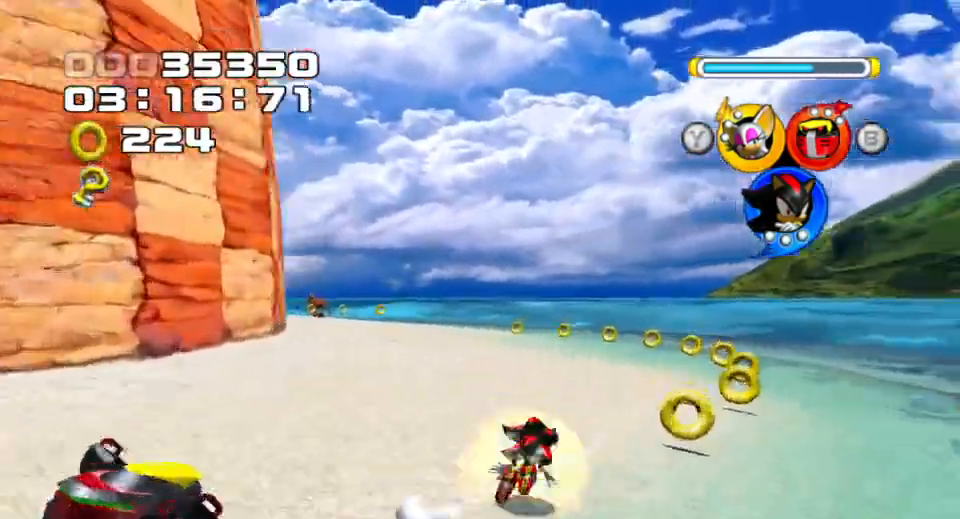
{"buttons": [], "left_stick": "down-left", "events": [[33, "SQUARE", "up"], [250, "left_stick", "left"], [500, "left_stick", "down-left"]]}
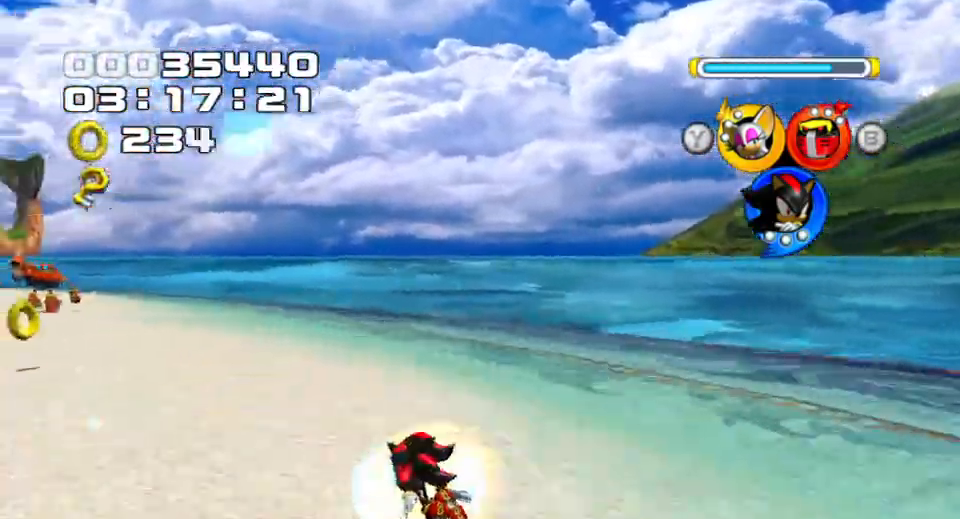
{"buttons": [], "left_stick": "up-right", "events": [[267, "left_stick", "down"], [483, "left_stick", "up-right"]]}
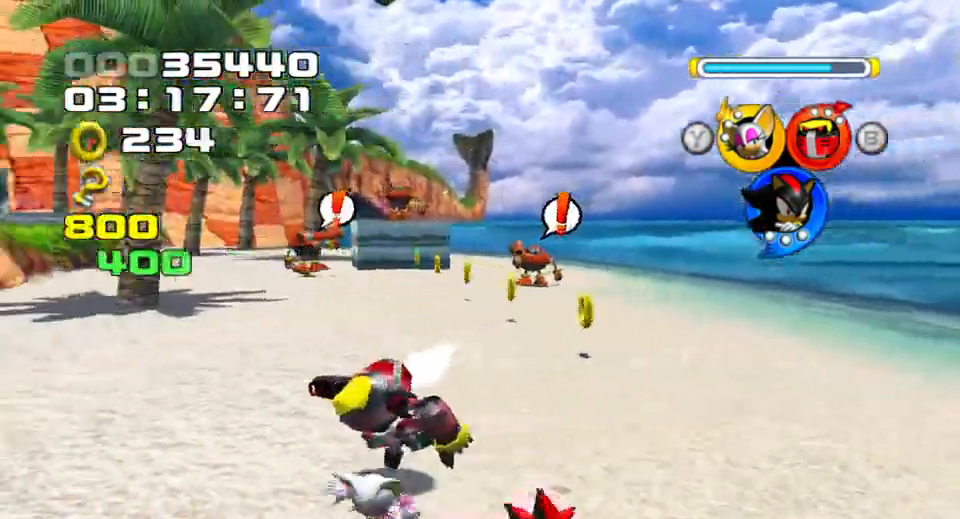
{"buttons": [], "left_stick": "up-right", "events": []}
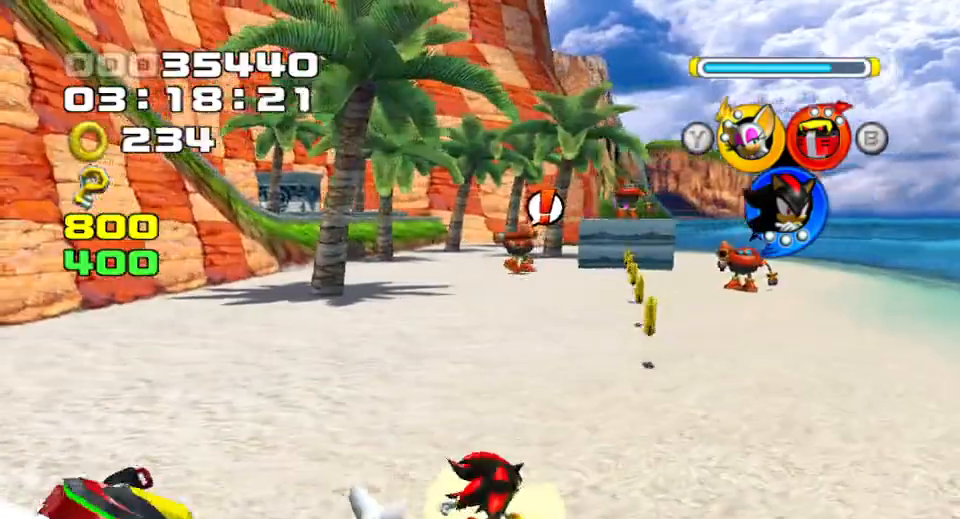
{"buttons": ["SQUARE"], "left_stick": "down", "events": [[67, "left_stick", "center"], [150, "left_stick", "down"], [250, "TRIANGLE", "down"], [333, "TRIANGLE", "up"], [433, "SQUARE", "down"]]}
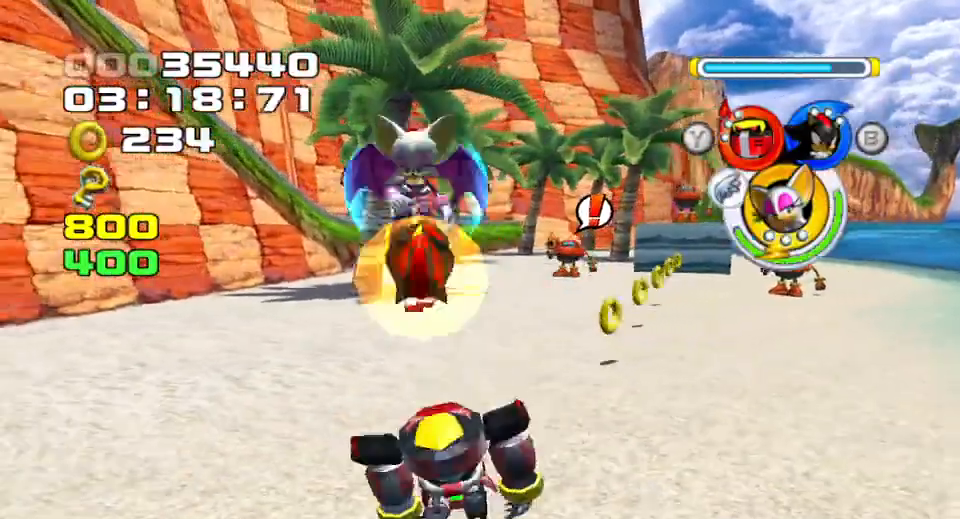
{"buttons": ["SQUARE"], "left_stick": "up-right", "events": [[17, "SQUARE", "up"], [83, "SQUARE", "down"], [133, "SQUARE", "up"], [150, "left_stick", "right"], [200, "SQUARE", "down"], [217, "left_stick", "up-right"], [250, "SQUARE", "up"], [350, "SQUARE", "down"], [383, "SQUARE", "up"], [450, "SQUARE", "down"]]}
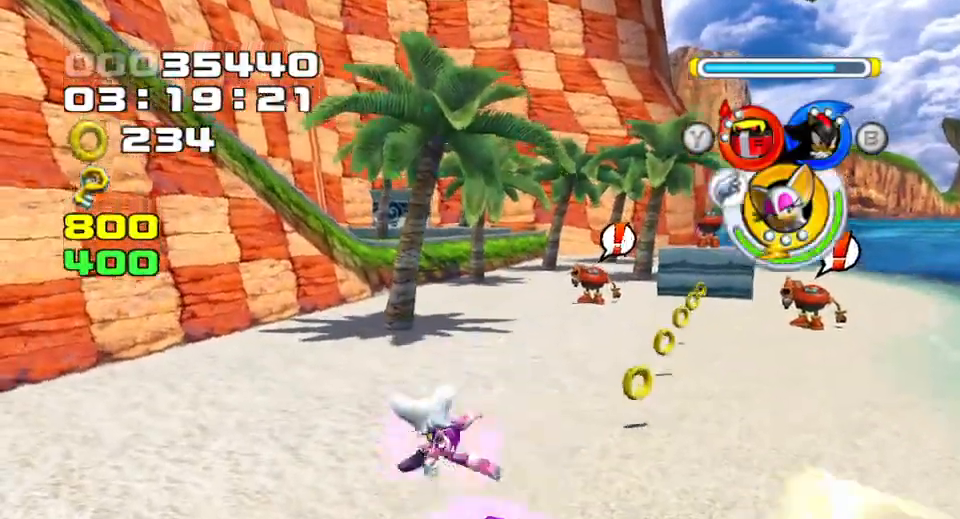
{"buttons": [], "left_stick": "left", "events": [[33, "SQUARE", "up"], [83, "SQUARE", "down"], [100, "left_stick", "right"], [183, "SQUARE", "up"], [250, "SQUARE", "down"], [283, "left_stick", "down-left"], [300, "SQUARE", "up"], [383, "SQUARE", "down"], [467, "SQUARE", "up"], [500, "left_stick", "left"]]}
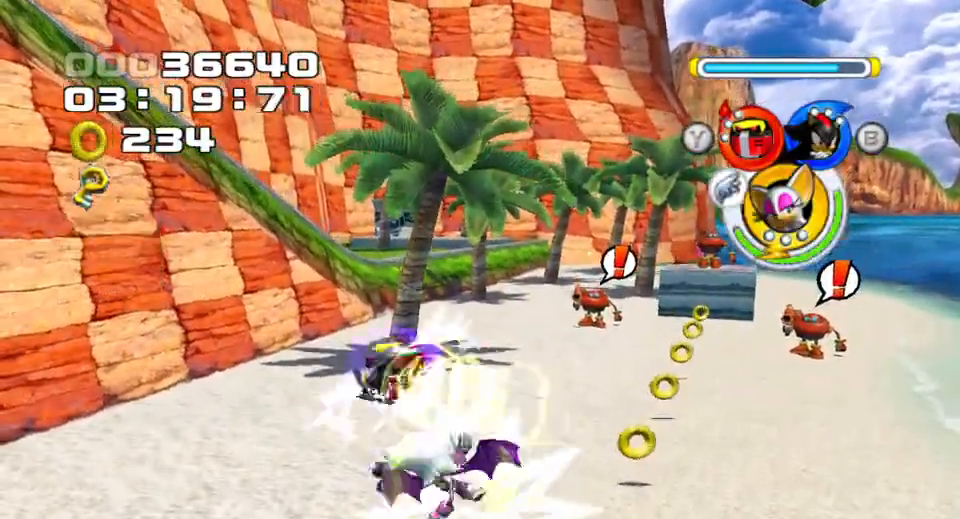
{"buttons": ["SQUARE"], "left_stick": "down-right", "events": [[33, "SQUARE", "down"], [100, "SQUARE", "up"], [183, "SQUARE", "down"], [250, "SQUARE", "up"], [317, "SQUARE", "down"], [400, "SQUARE", "up"], [400, "left_stick", "down-right"], [483, "SQUARE", "down"]]}
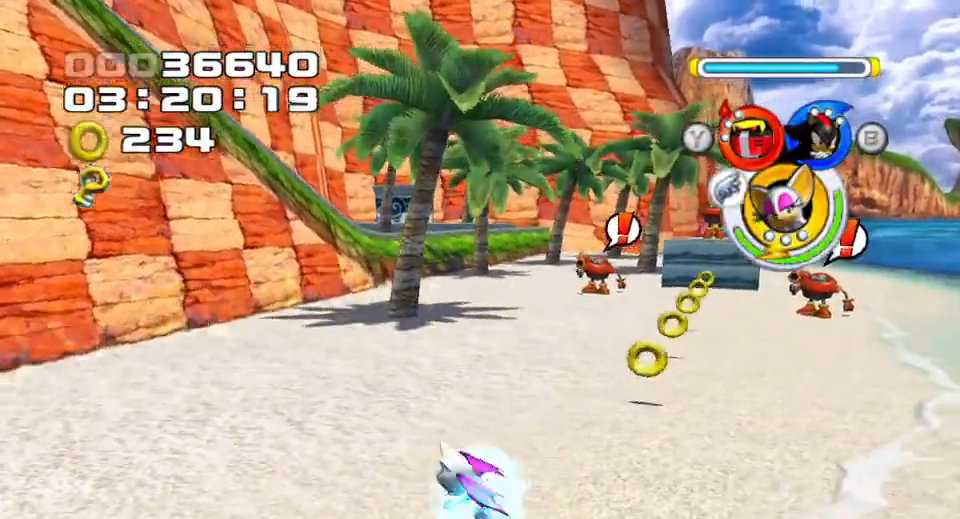
{"buttons": [], "left_stick": "left", "events": [[33, "left_stick", "right"], [50, "SQUARE", "up"], [117, "SQUARE", "down"], [167, "left_stick", "down-right"], [200, "SQUARE", "up"], [267, "SQUARE", "down"], [300, "left_stick", "down-left"], [350, "SQUARE", "up"], [417, "SQUARE", "down"], [483, "left_stick", "left"], [500, "SQUARE", "up"]]}
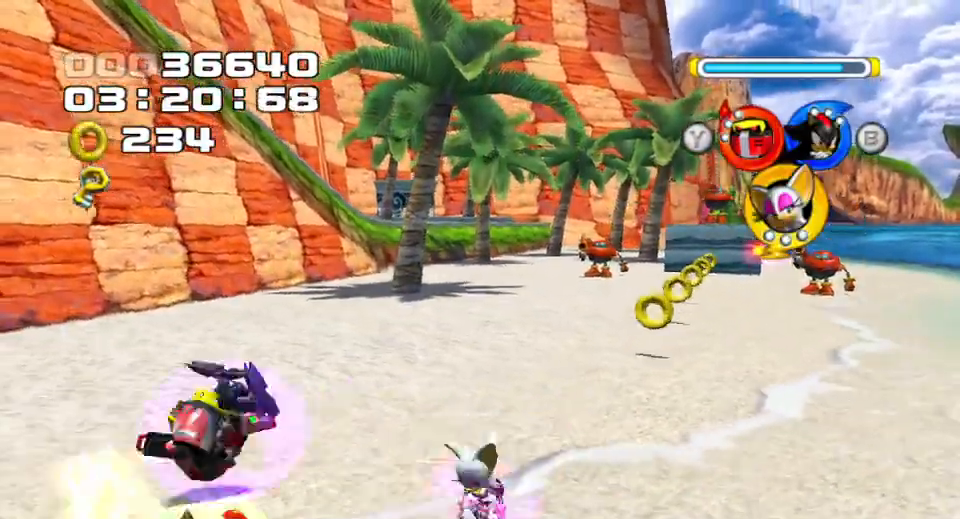
{"buttons": [], "left_stick": "left", "events": [[17, "left_stick", "right"], [67, "SQUARE", "down"], [133, "SQUARE", "up"], [217, "SQUARE", "down"], [283, "SQUARE", "up"], [367, "SQUARE", "down"], [400, "left_stick", "up-left"], [450, "SQUARE", "up"], [467, "left_stick", "left"]]}
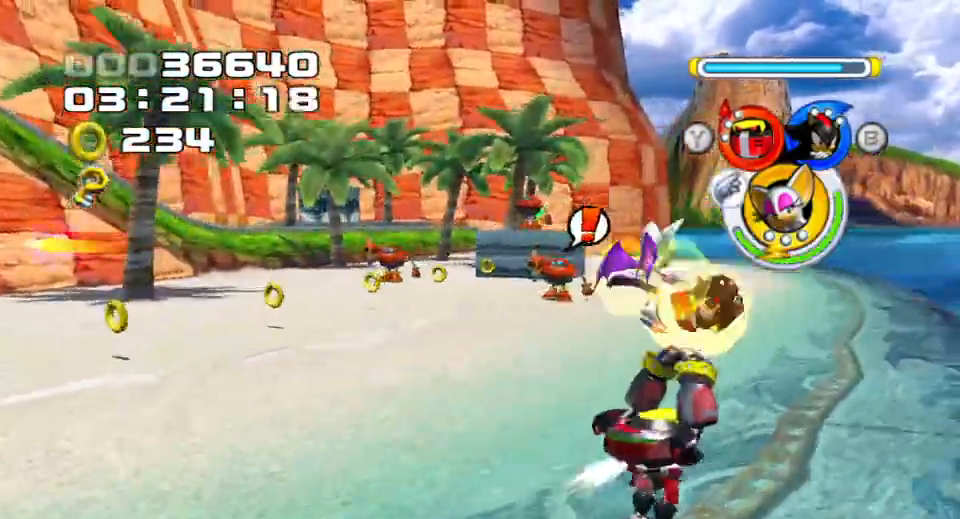
{"buttons": ["SQUARE"], "left_stick": "down-left", "events": [[17, "SQUARE", "down"], [83, "SQUARE", "up"], [83, "left_stick", "down-left"], [167, "SQUARE", "down"], [267, "SQUARE", "up"], [333, "SQUARE", "down"], [417, "SQUARE", "up"], [483, "SQUARE", "down"]]}
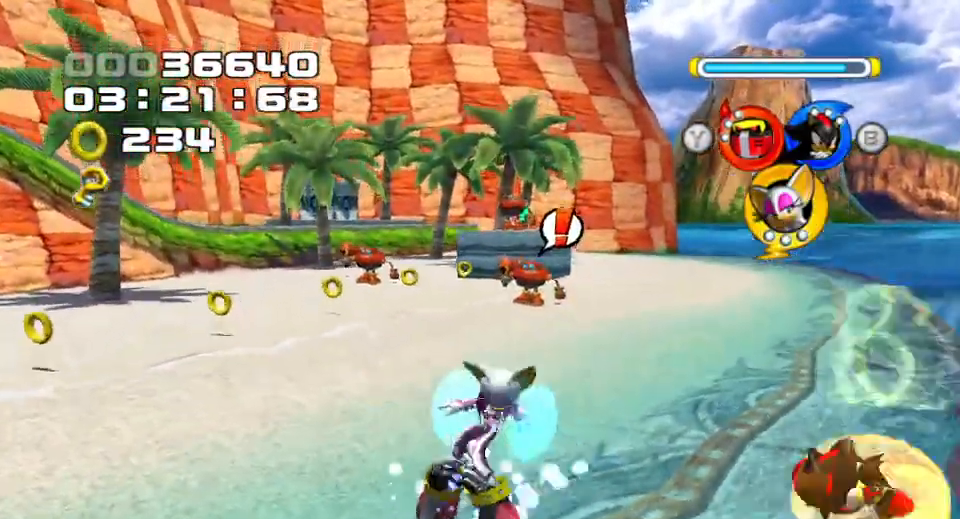
{"buttons": ["SQUARE"], "left_stick": "down-left", "events": [[83, "SQUARE", "up"], [150, "SQUARE", "down"], [233, "SQUARE", "up"], [300, "SQUARE", "down"], [383, "SQUARE", "up"], [467, "SQUARE", "down"]]}
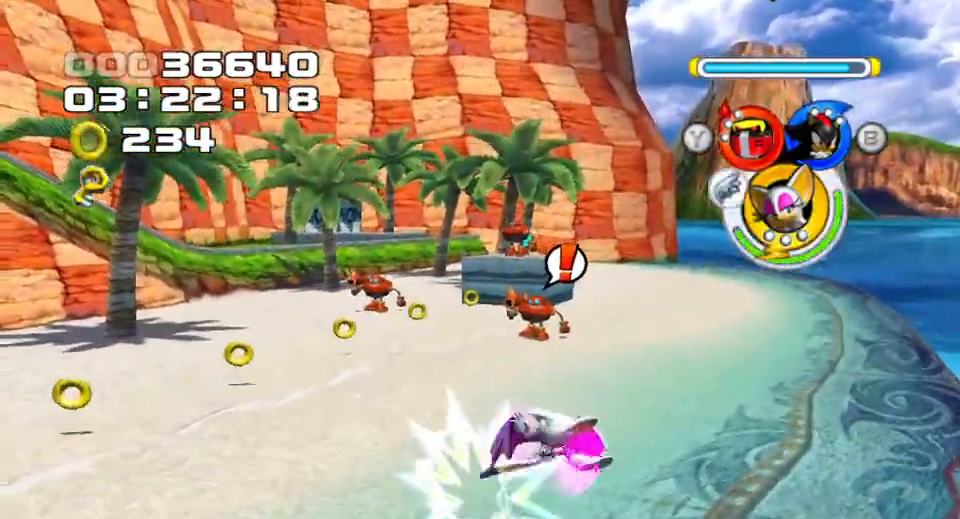
{"buttons": ["SQUARE"], "left_stick": "left", "events": [[50, "SQUARE", "up"], [133, "SQUARE", "down"], [217, "SQUARE", "up"], [283, "SQUARE", "down"], [367, "SQUARE", "up"], [433, "left_stick", "left"], [450, "SQUARE", "down"]]}
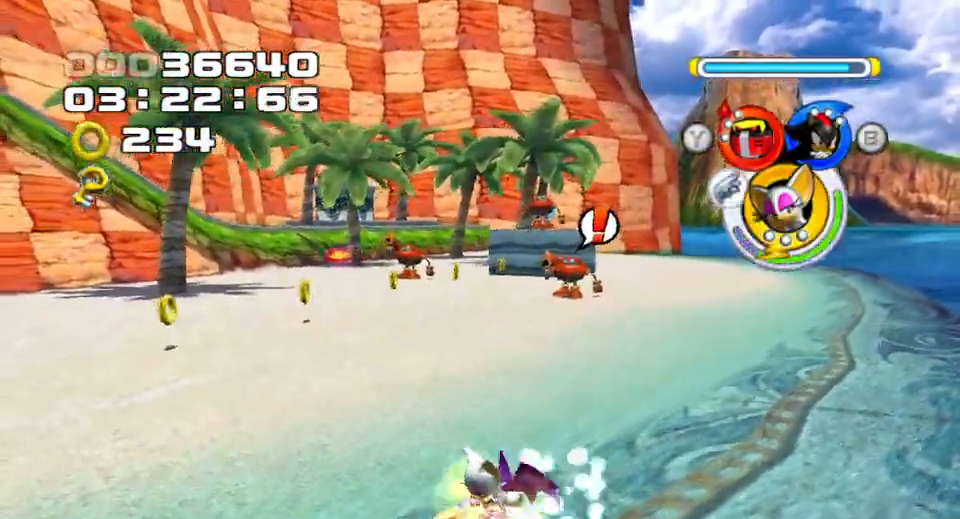
{"buttons": [], "left_stick": "left", "events": [[33, "SQUARE", "up"], [83, "SQUARE", "down"], [183, "SQUARE", "up"], [250, "SQUARE", "down"], [317, "SQUARE", "up"], [383, "SQUARE", "down"], [467, "SQUARE", "up"]]}
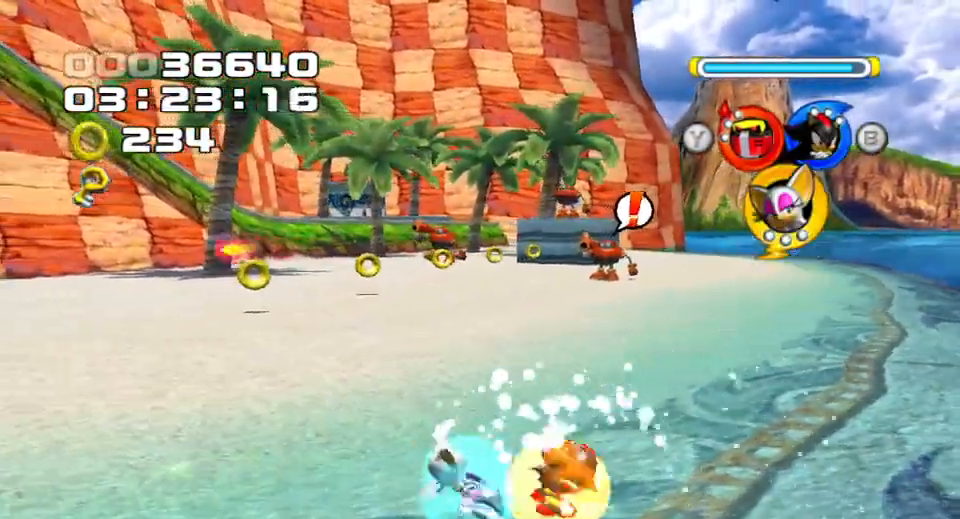
{"buttons": ["SQUARE"], "left_stick": "left", "events": [[33, "SQUARE", "down"], [117, "SQUARE", "up"], [183, "SQUARE", "down"], [250, "SQUARE", "up"], [333, "SQUARE", "down"], [417, "SQUARE", "up"], [483, "SQUARE", "down"]]}
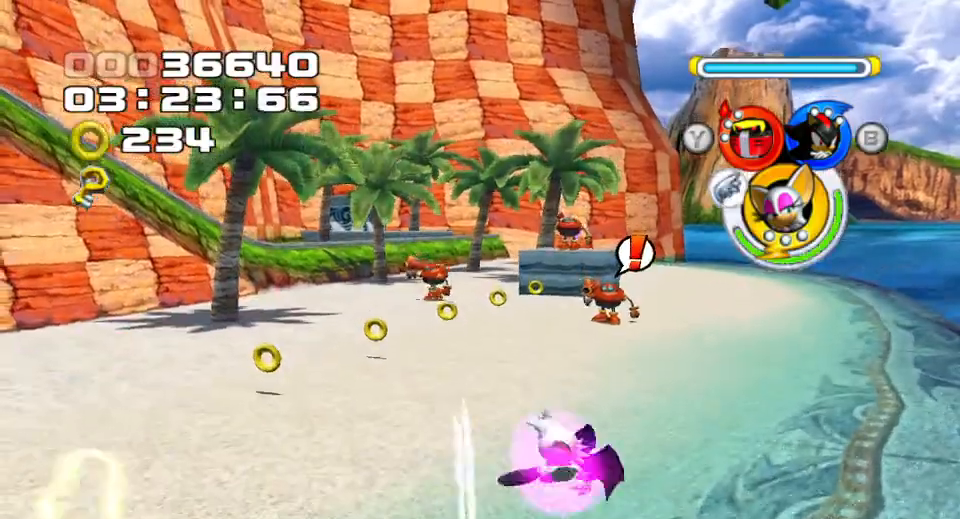
{"buttons": ["SQUARE"], "left_stick": "left", "events": [[67, "SQUARE", "up"], [133, "SQUARE", "down"], [200, "SQUARE", "up"], [283, "SQUARE", "down"], [367, "SQUARE", "up"], [433, "SQUARE", "down"]]}
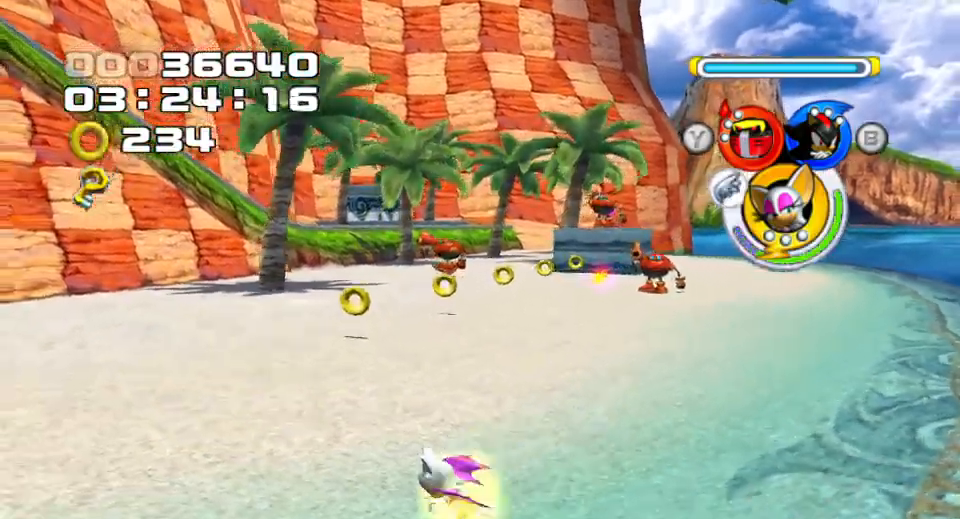
{"buttons": ["SQUARE"], "left_stick": "up-left", "events": [[17, "SQUARE", "up"], [83, "SQUARE", "down"], [150, "SQUARE", "up"], [217, "SQUARE", "down"], [283, "SQUARE", "up"], [367, "SQUARE", "down"], [383, "left_stick", "up-left"], [450, "SQUARE", "up"], [500, "SQUARE", "down"]]}
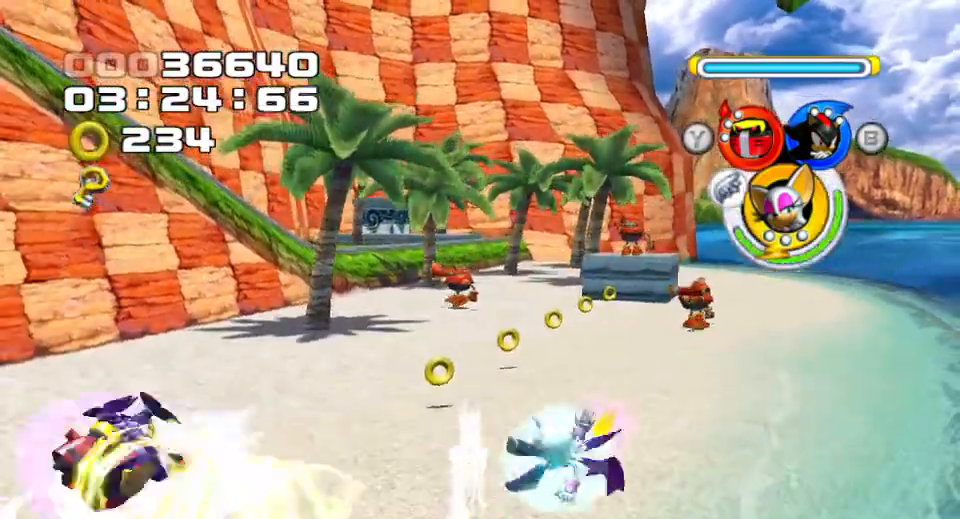
{"buttons": [], "left_stick": "up-left", "events": [[100, "SQUARE", "up"], [183, "SQUARE", "down"], [300, "SQUARE", "up"], [350, "SQUARE", "down"], [450, "SQUARE", "up"]]}
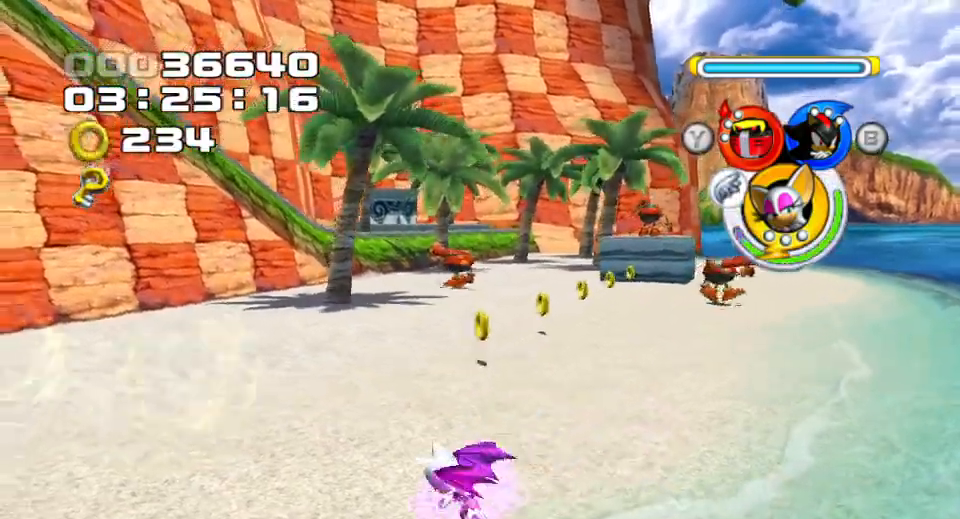
{"buttons": ["SQUARE"], "left_stick": "up-left", "events": [[17, "SQUARE", "down"], [117, "SQUARE", "up"], [183, "SQUARE", "down"], [267, "SQUARE", "up"], [333, "SQUARE", "down"]]}
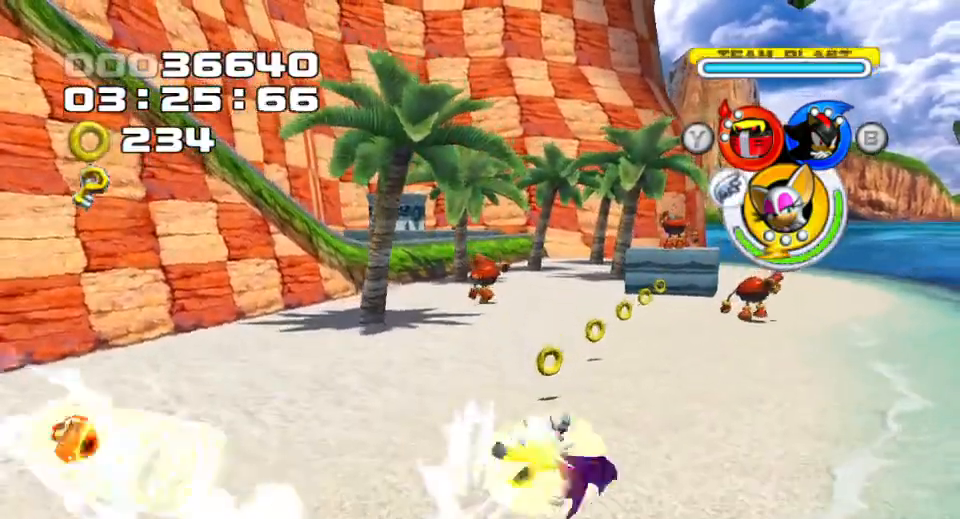
{"buttons": ["CIRCLE"], "left_stick": "right", "events": [[50, "SQUARE", "up"], [117, "SQUARE", "down"], [183, "SQUARE", "up"], [250, "left_stick", "right"], [433, "CIRCLE", "down"]]}
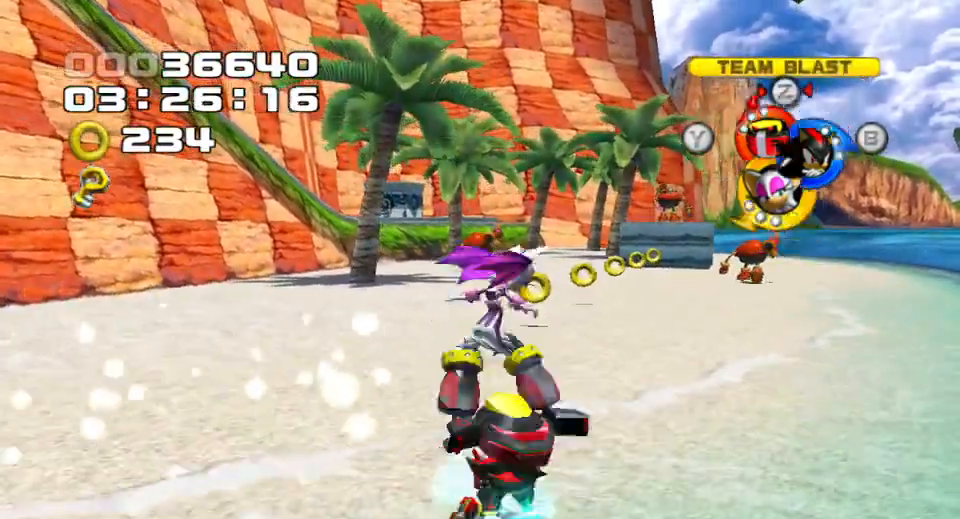
{"buttons": [], "left_stick": "up", "events": [[17, "left_stick", "up"], [50, "CIRCLE", "up"]]}
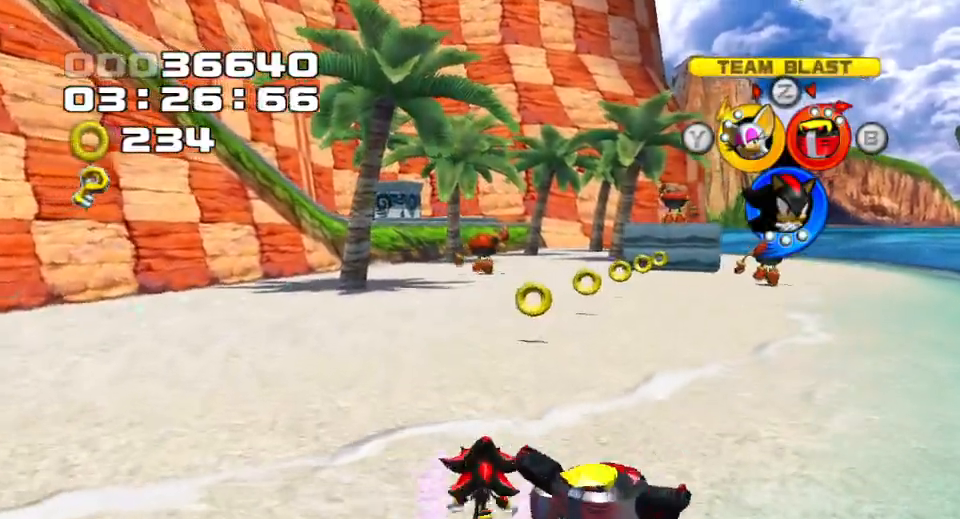
{"buttons": [], "left_stick": "up", "events": []}
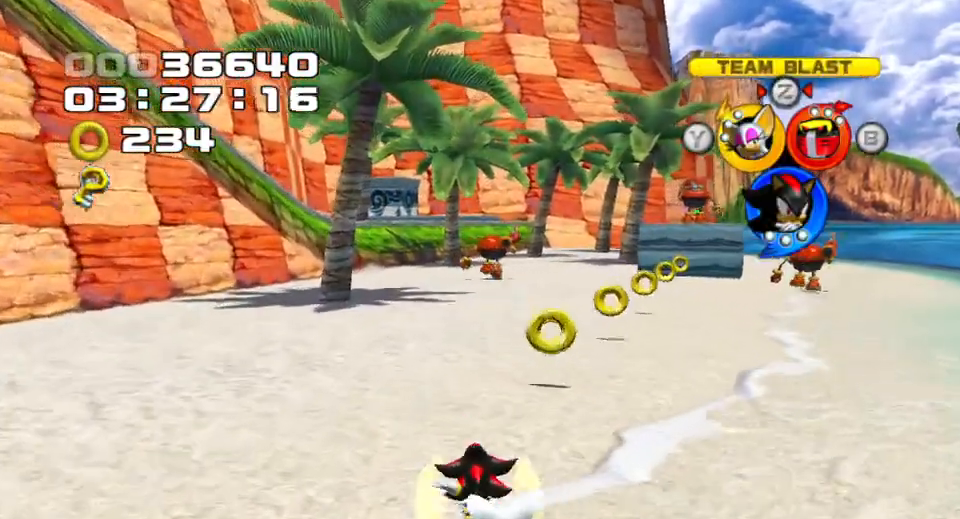
{"buttons": [], "left_stick": "up-right", "events": [[83, "left_stick", "center"], [150, "left_stick", "up-right"]]}
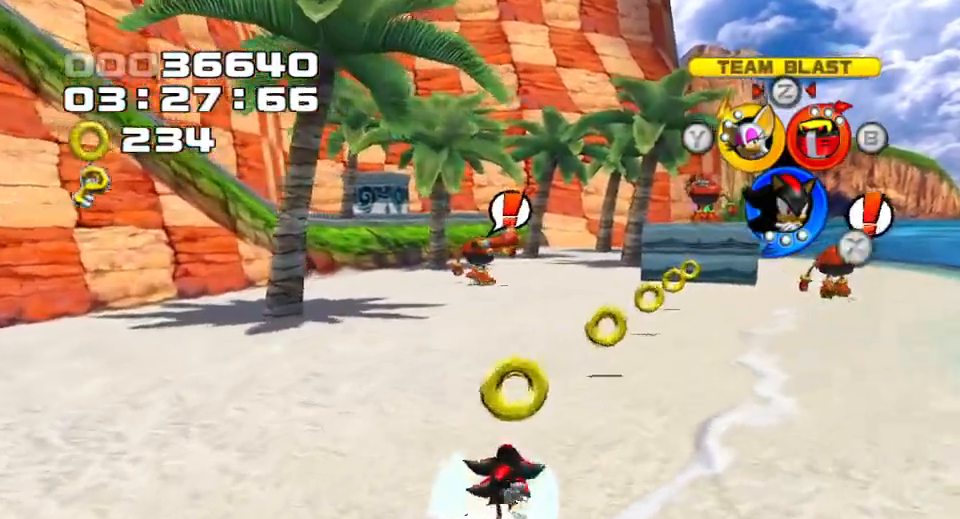
{"buttons": [], "left_stick": "up-right", "events": []}